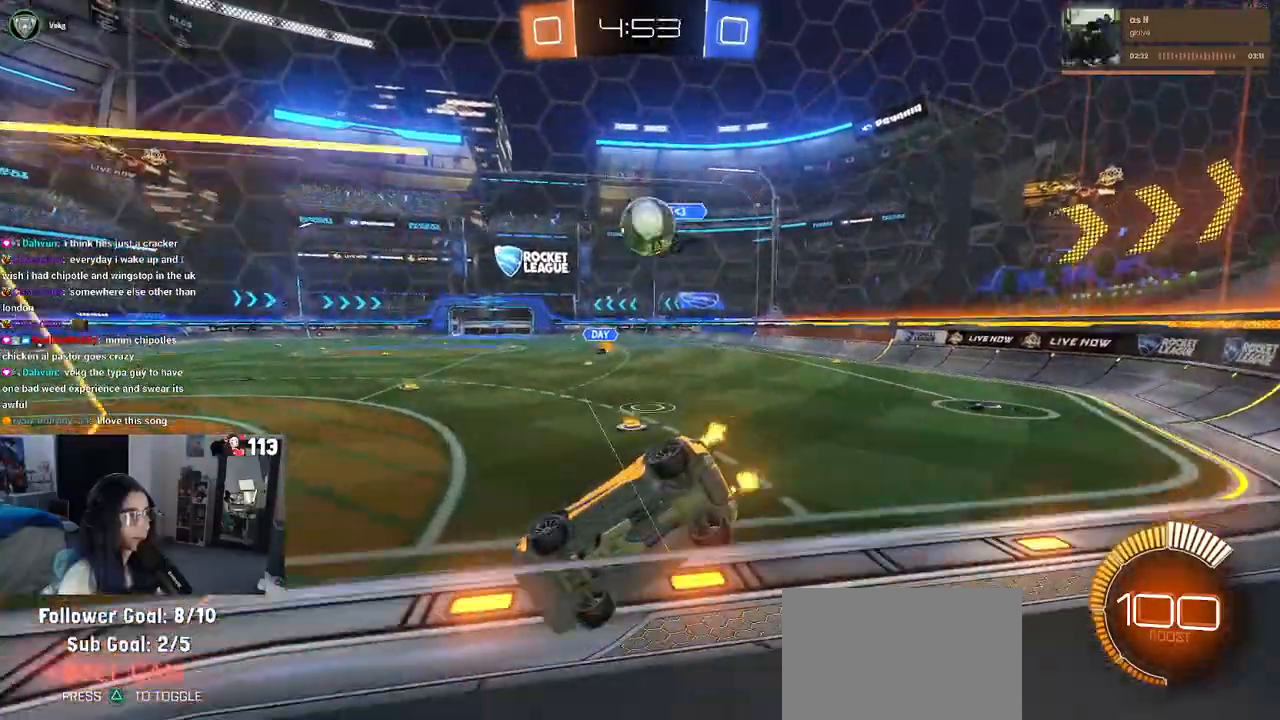
Gameplay with a controller (PlayStation layout); each line is a JSON object with the inputs held at the frame after it. "events" lists button and stick changes between this image and that frame as [ms after this image, input, new state], when the widget could be followed in between. Not read: other_buttons.
{"buttons": ["R2"], "left_stick": "right", "right_stick": "center", "events": [[17, "R2", "down"], [67, "L2", "up"], [283, "left_stick", "center"], [400, "R1", "down"], [500, "R1", "up"], [500, "left_stick", "right"]]}
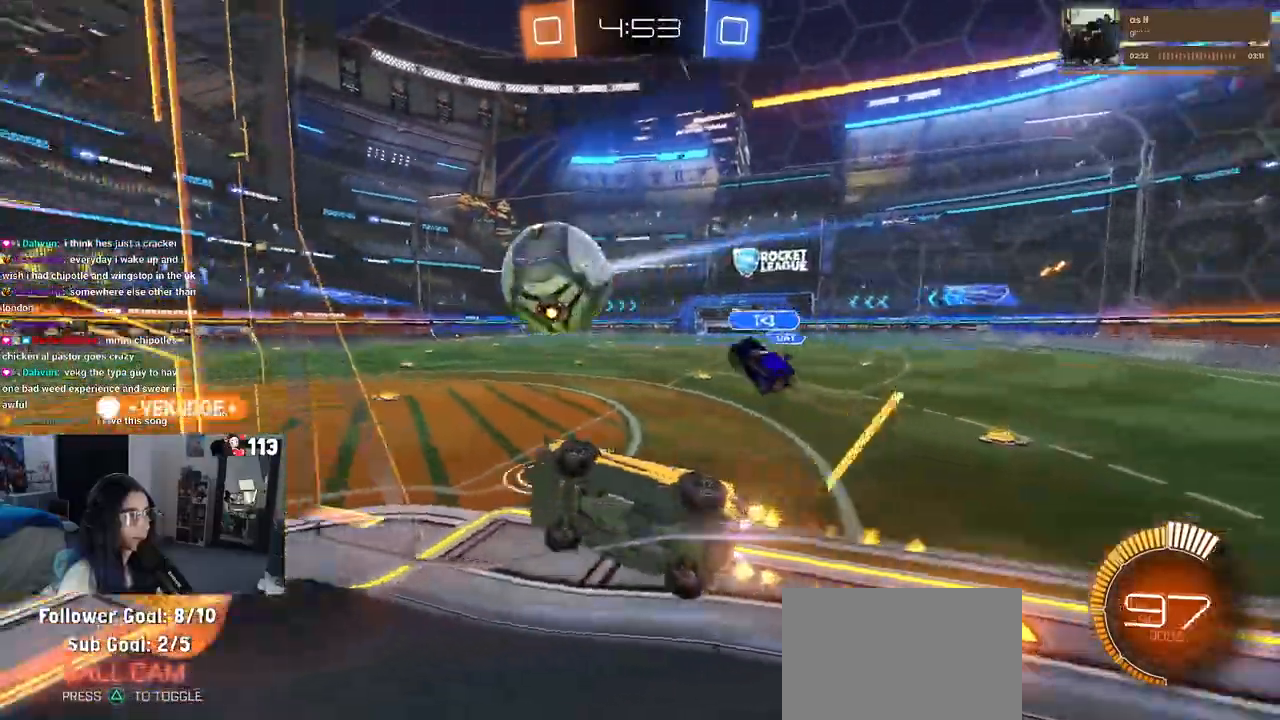
{"buttons": ["SQUARE", "R2"], "left_stick": "down", "right_stick": "center", "events": [[200, "left_stick", "center"], [333, "left_stick", "down-right"], [433, "SQUARE", "down"], [467, "left_stick", "down"]]}
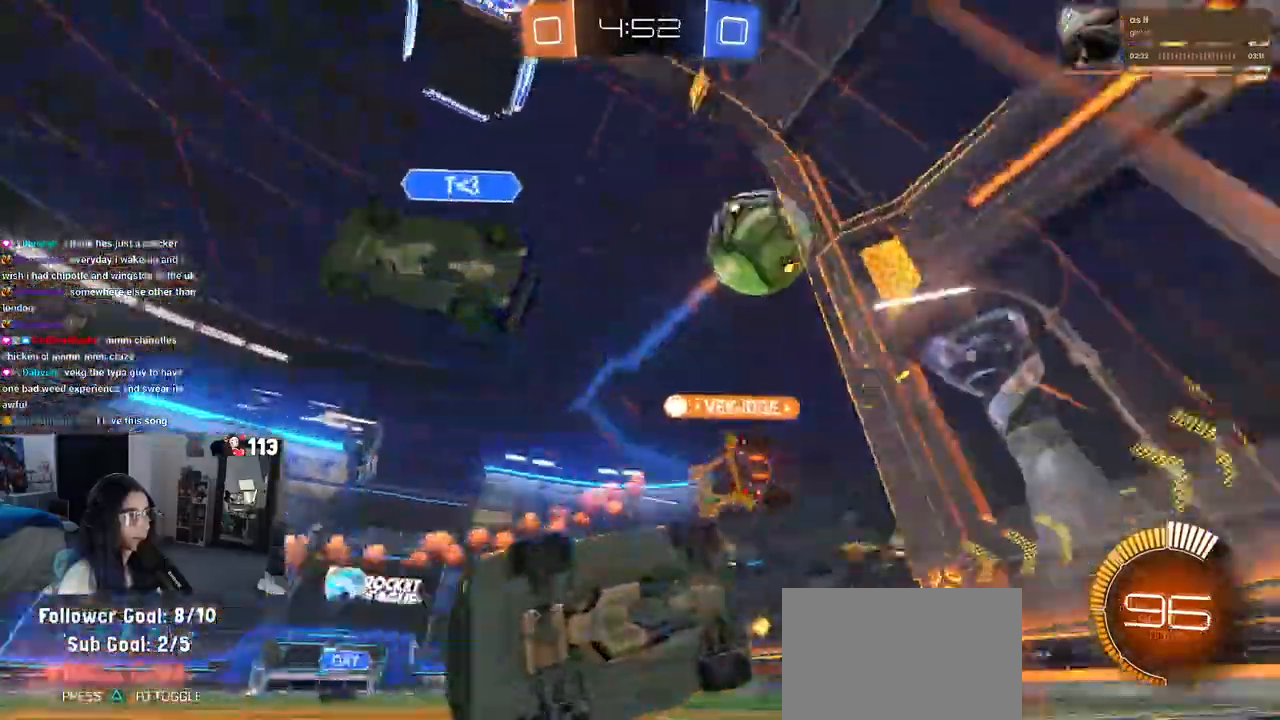
{"buttons": ["R2"], "left_stick": "left", "right_stick": "center", "events": [[17, "left_stick", "down-left"], [217, "SQUARE", "up"], [267, "left_stick", "center"], [367, "left_stick", "left"]]}
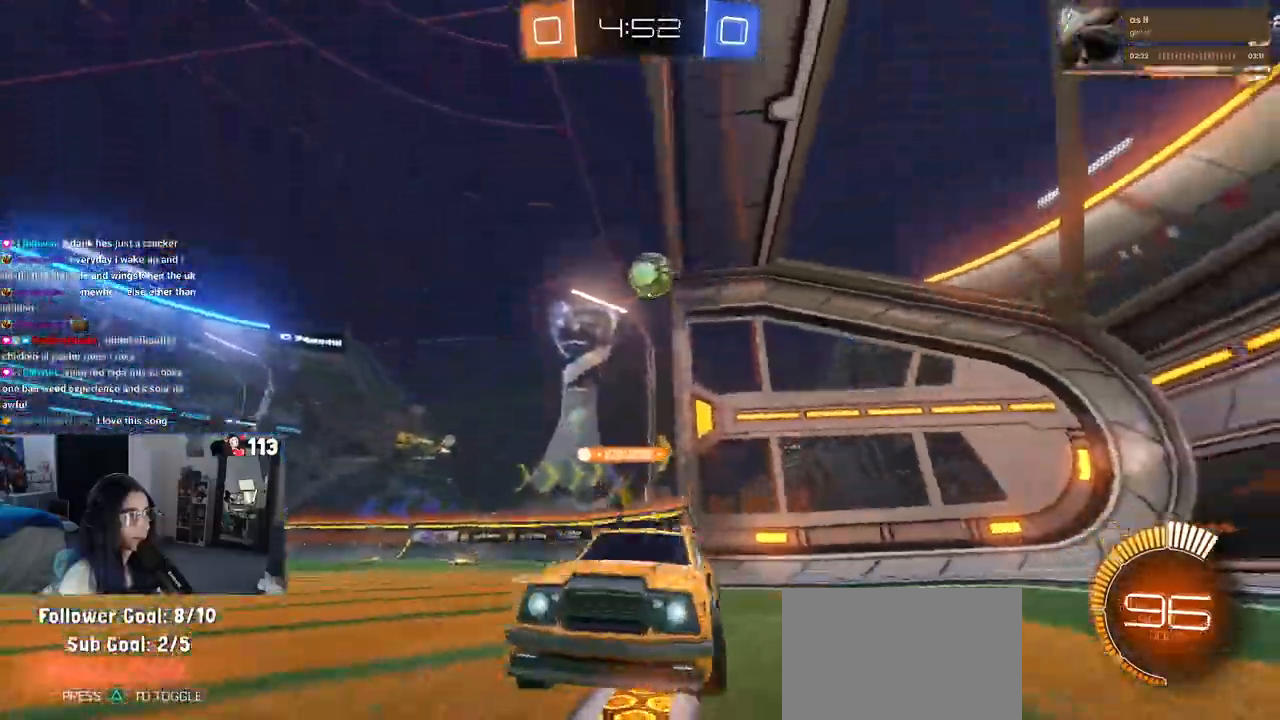
{"buttons": ["SQUARE", "R2"], "left_stick": "down-right", "right_stick": "center", "events": [[283, "left_stick", "down-right"], [333, "SQUARE", "down"]]}
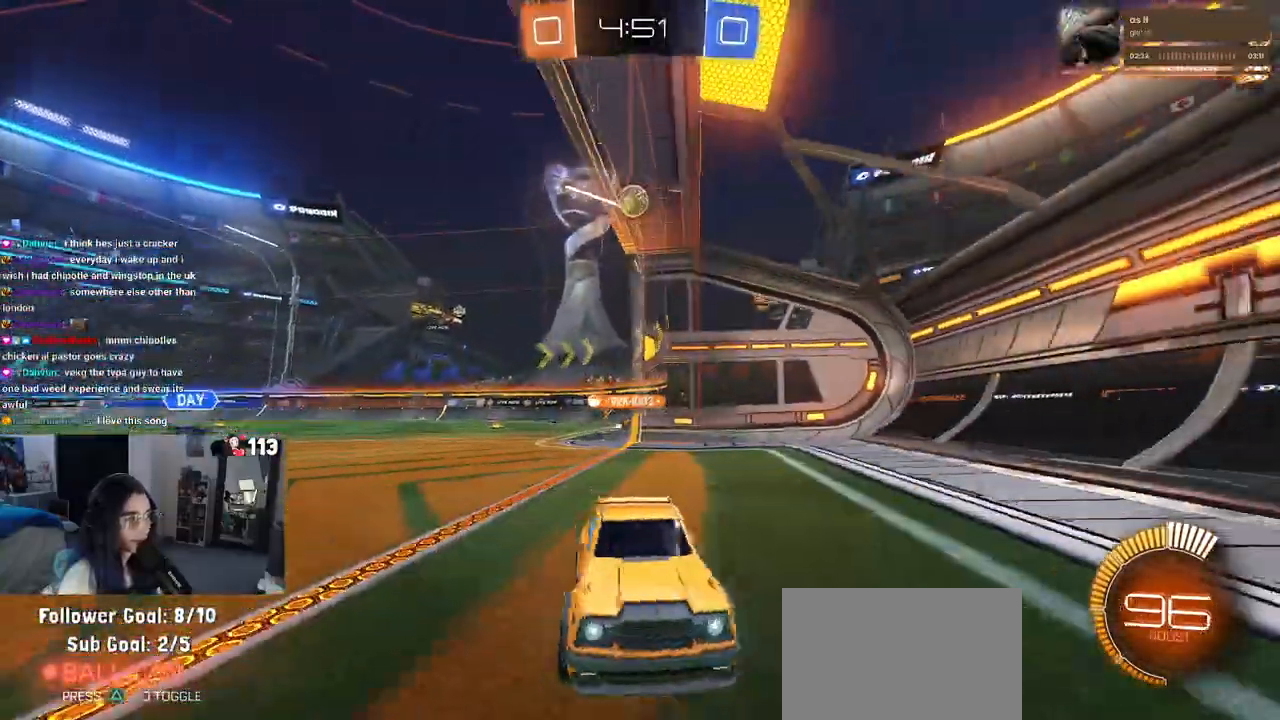
{"buttons": ["R2"], "left_stick": "right", "right_stick": "center", "events": [[67, "SQUARE", "up"], [467, "left_stick", "right"]]}
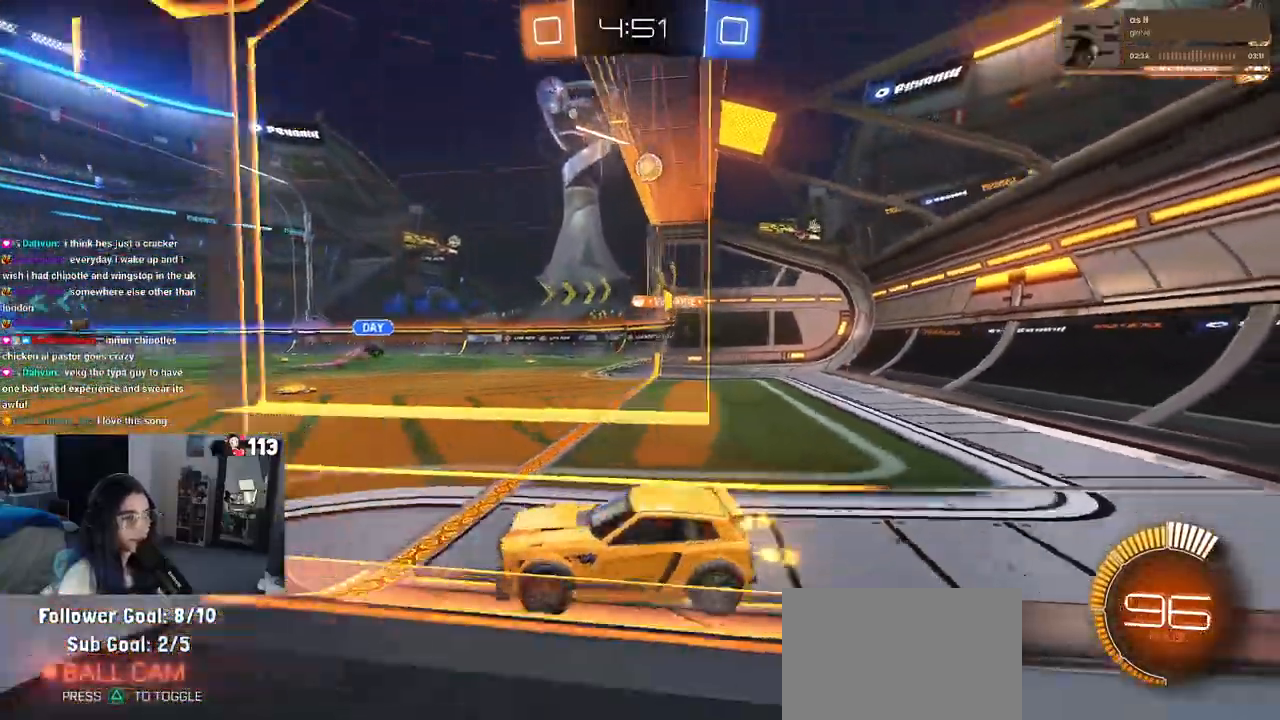
{"buttons": ["R2"], "left_stick": "center", "right_stick": "center", "events": [[450, "left_stick", "center"]]}
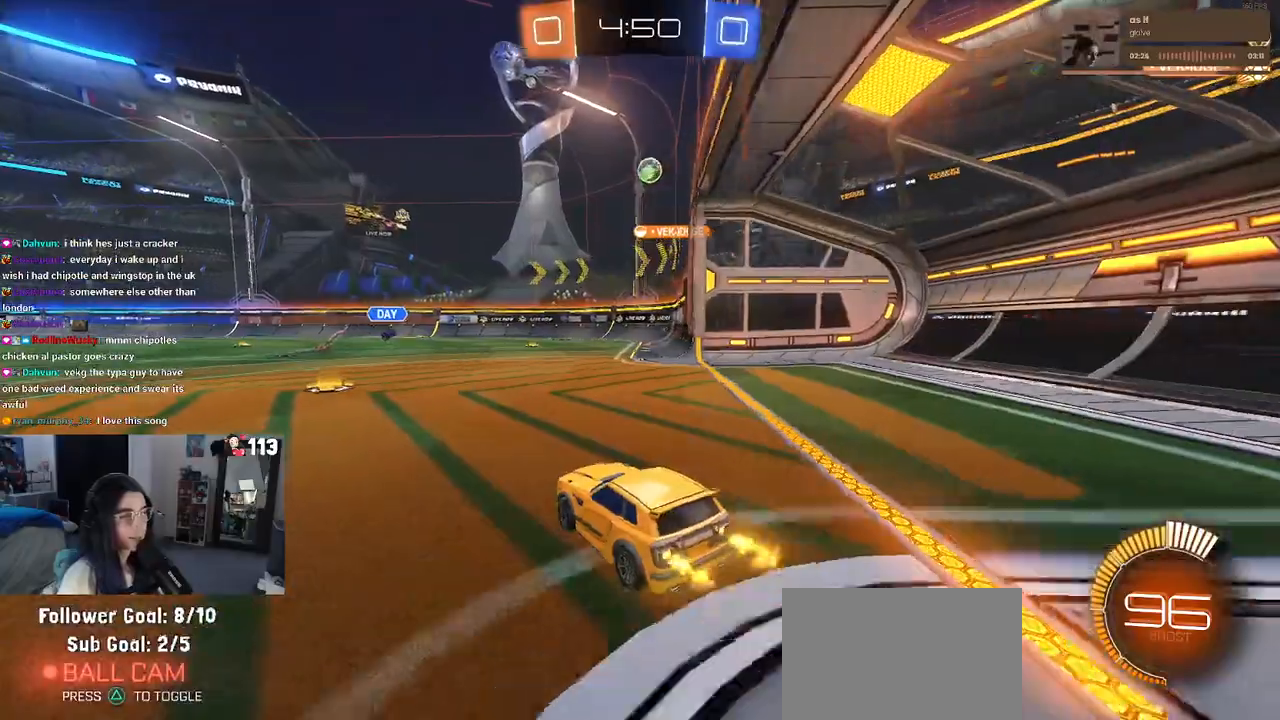
{"buttons": ["R2"], "left_stick": "right", "right_stick": "center", "events": [[33, "left_stick", "left"], [317, "left_stick", "center"], [367, "left_stick", "right"]]}
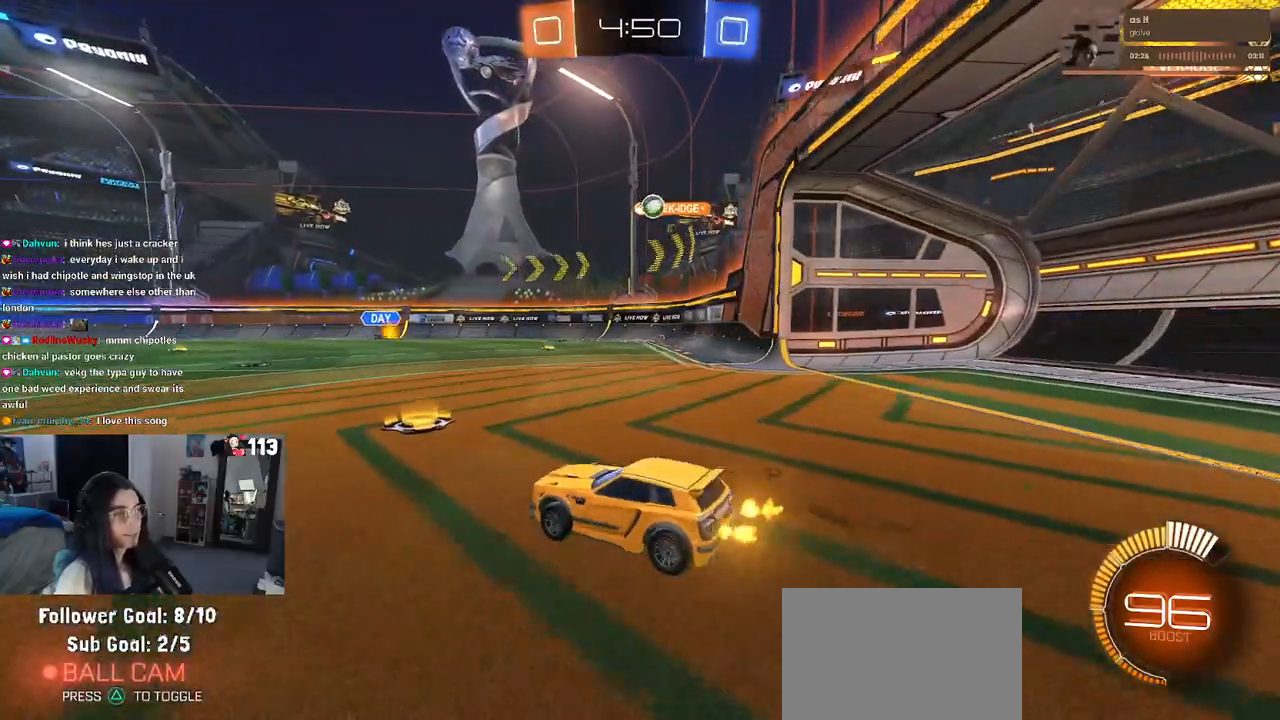
{"buttons": ["R2"], "left_stick": "right", "right_stick": "center", "events": []}
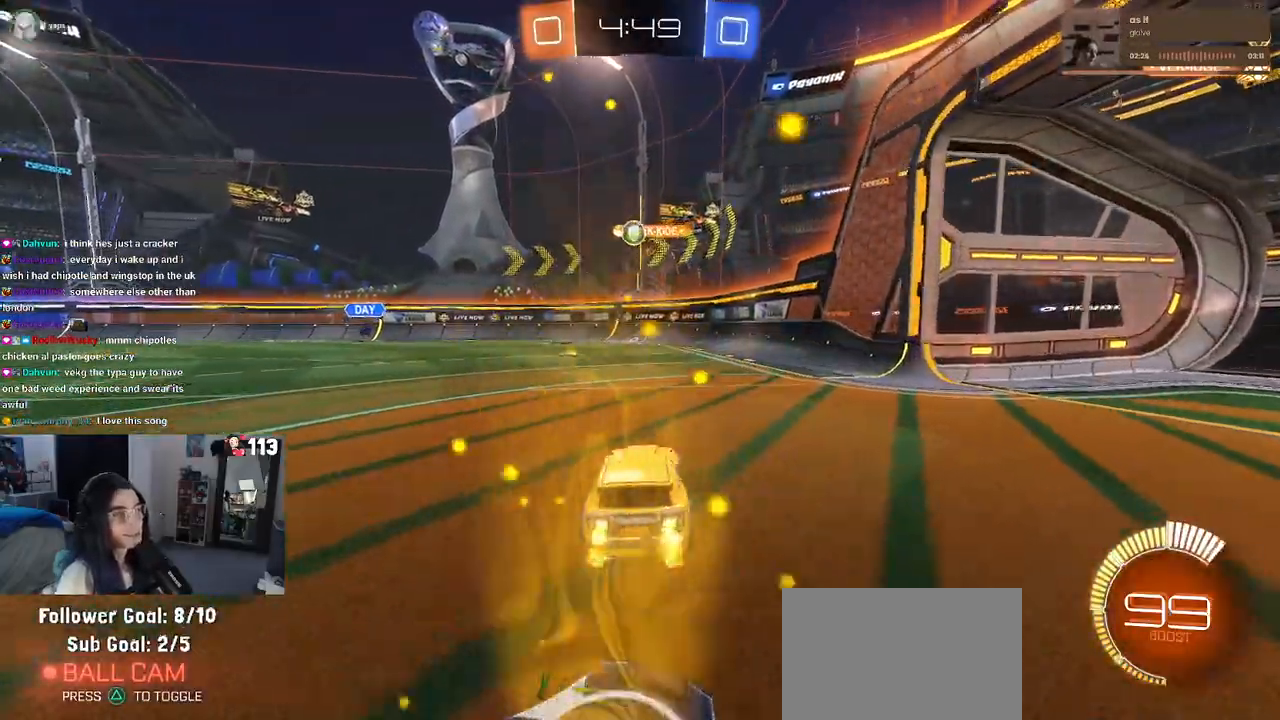
{"buttons": ["R2"], "left_stick": "left", "right_stick": "center", "events": [[150, "left_stick", "center"], [467, "left_stick", "left"]]}
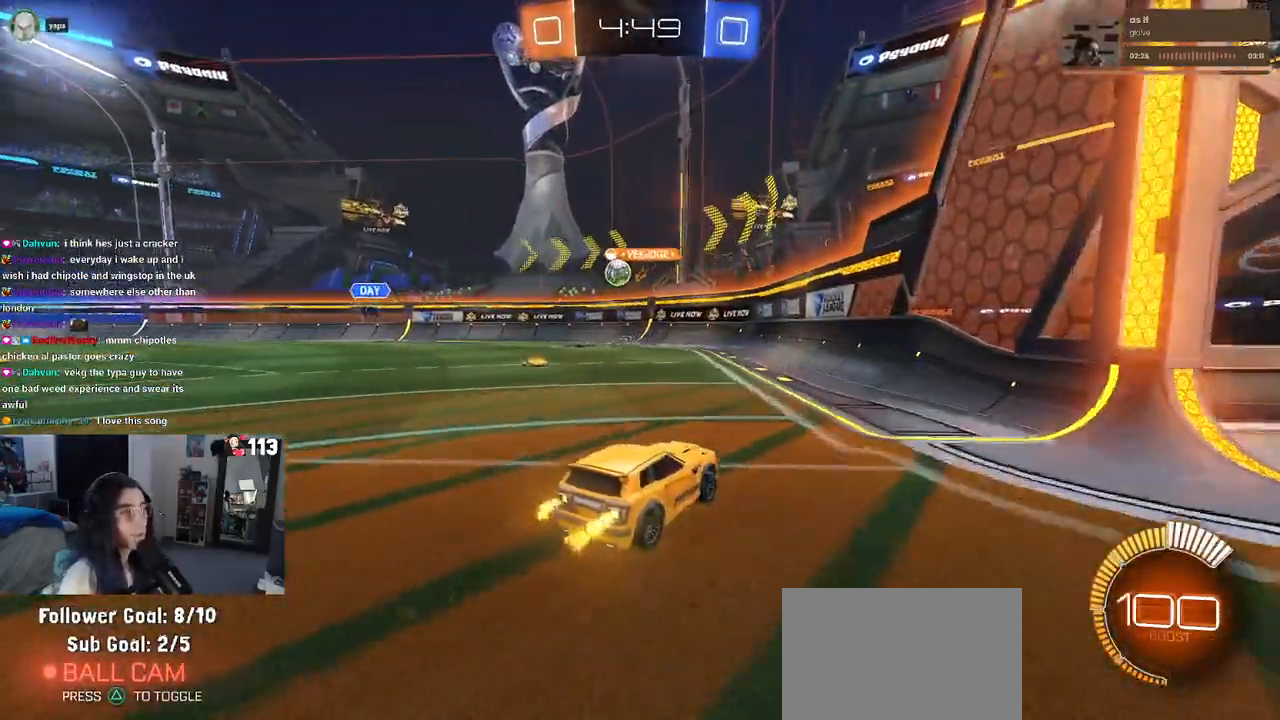
{"buttons": ["R2"], "left_stick": "left", "right_stick": "center", "events": [[100, "R2", "up"], [333, "R2", "down"]]}
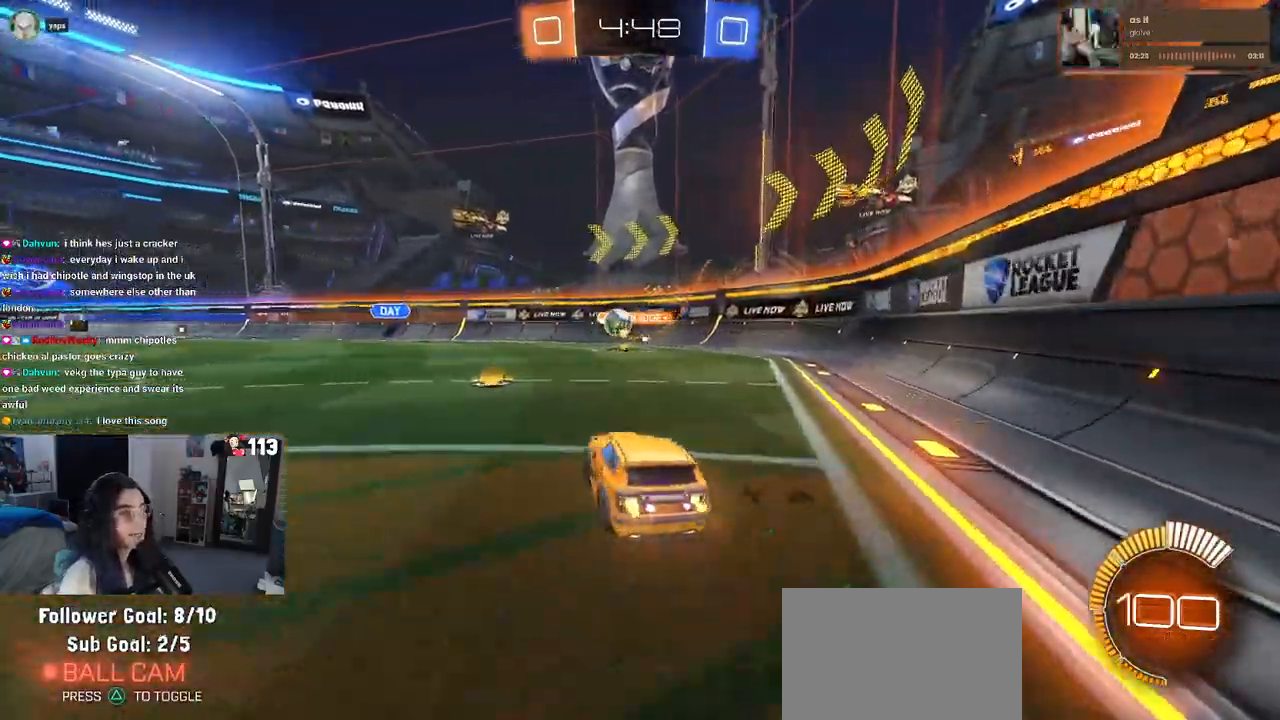
{"buttons": ["R2"], "left_stick": "left", "right_stick": "center", "events": [[67, "left_stick", "center"], [350, "left_stick", "left"]]}
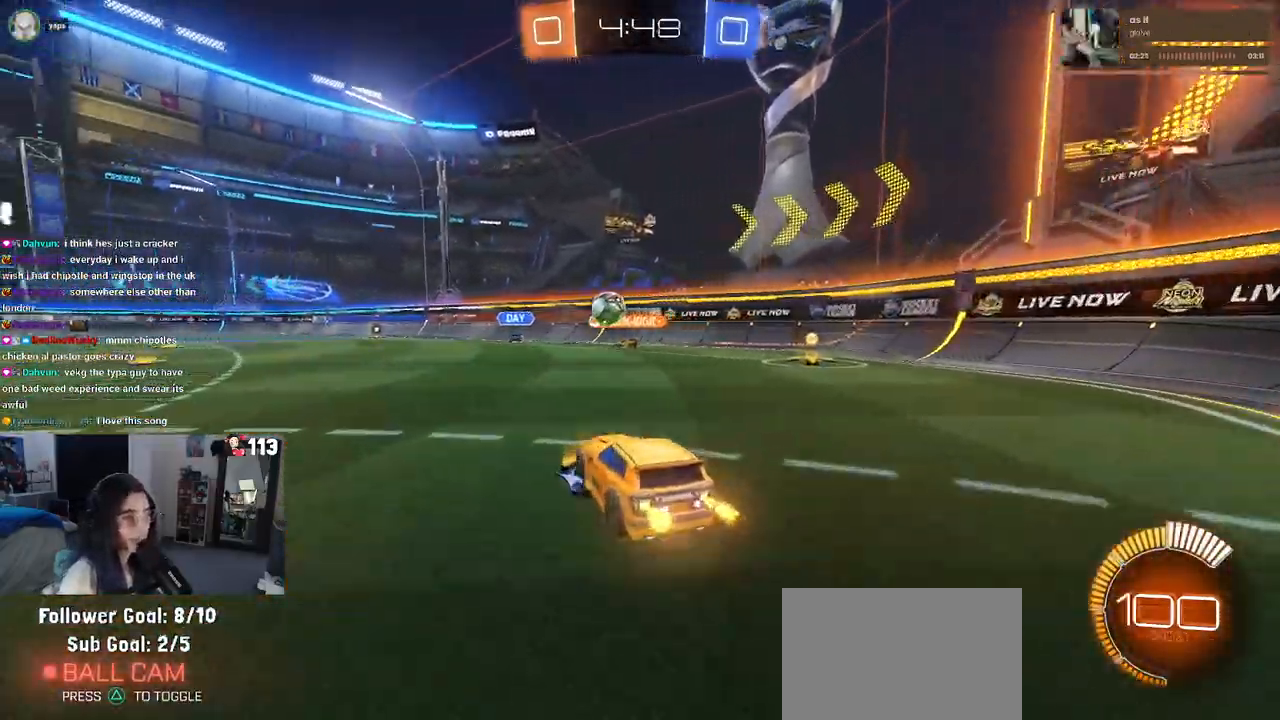
{"buttons": ["R2"], "left_stick": "left", "right_stick": "center", "events": []}
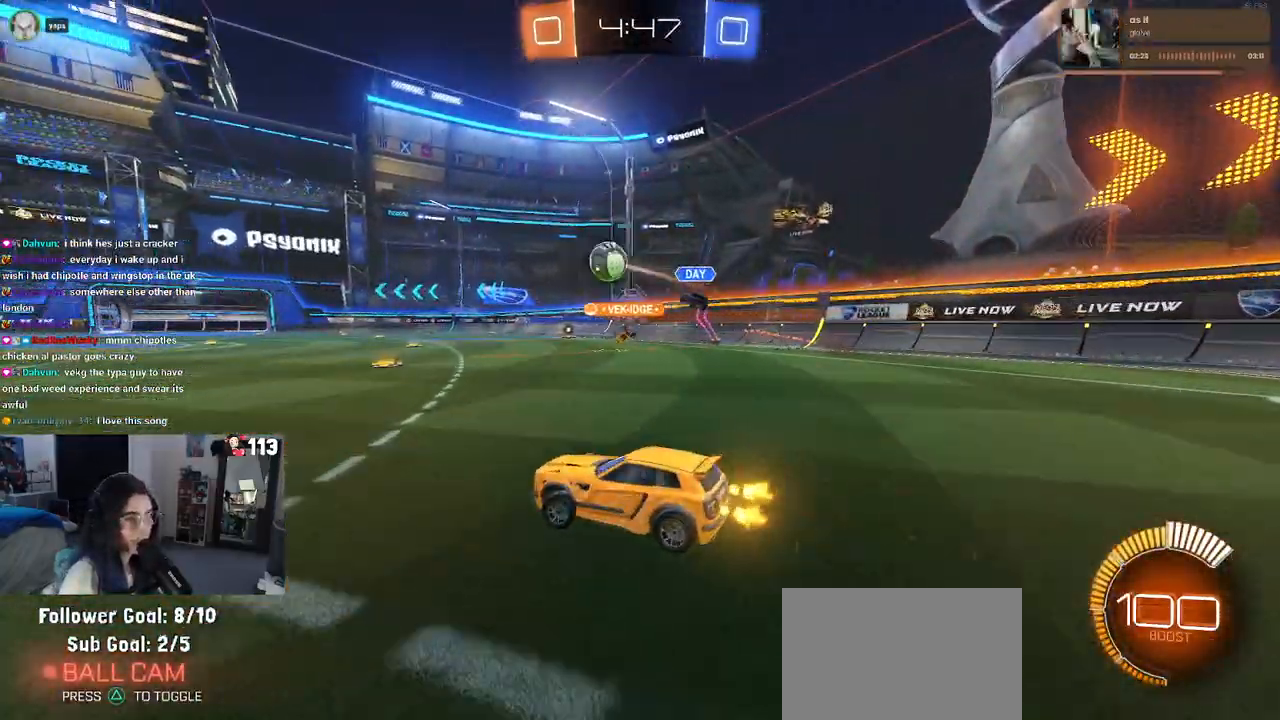
{"buttons": ["R1", "R2"], "left_stick": "up", "right_stick": "center", "events": [[167, "left_stick", "center"], [217, "left_stick", "right"], [317, "R1", "down"], [333, "CROSS", "down"], [400, "left_stick", "up"], [450, "CROSS", "up"]]}
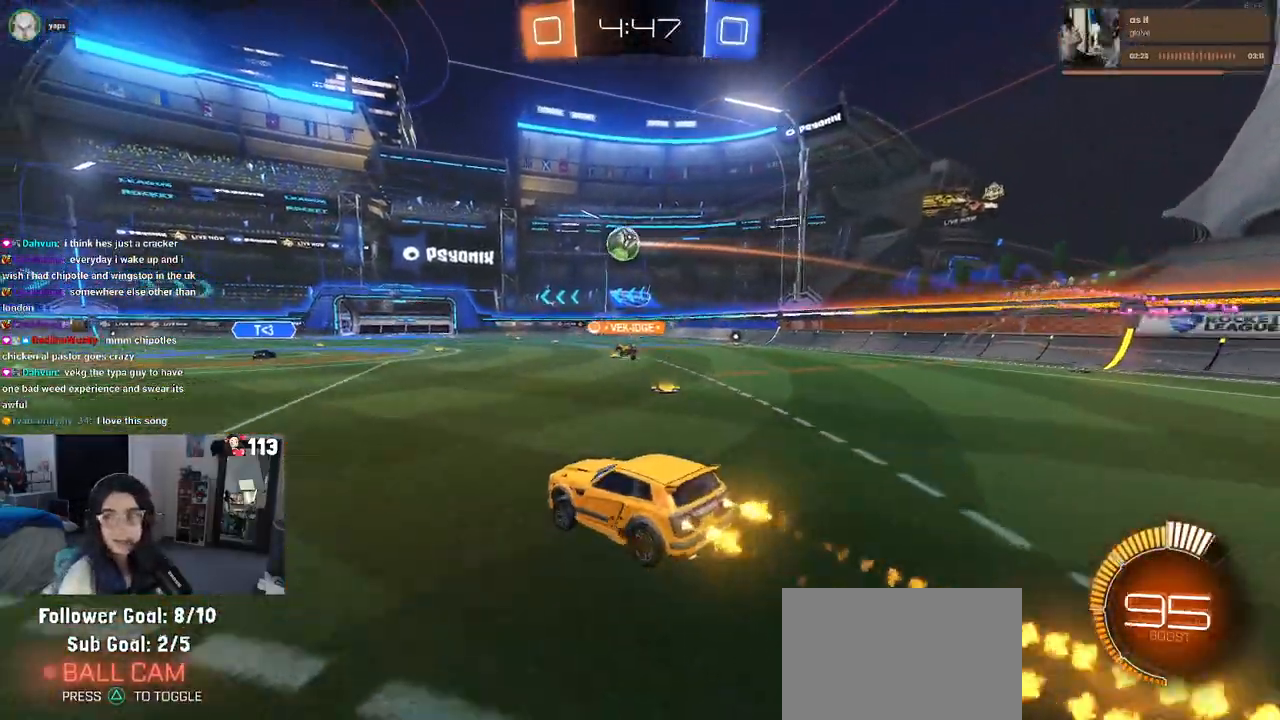
{"buttons": ["SQUARE", "R2"], "left_stick": "down-left", "right_stick": "center", "events": [[17, "CROSS", "down"], [83, "SQUARE", "down"], [83, "left_stick", "down"], [133, "CROSS", "up"], [317, "left_stick", "down-left"], [367, "R1", "up"]]}
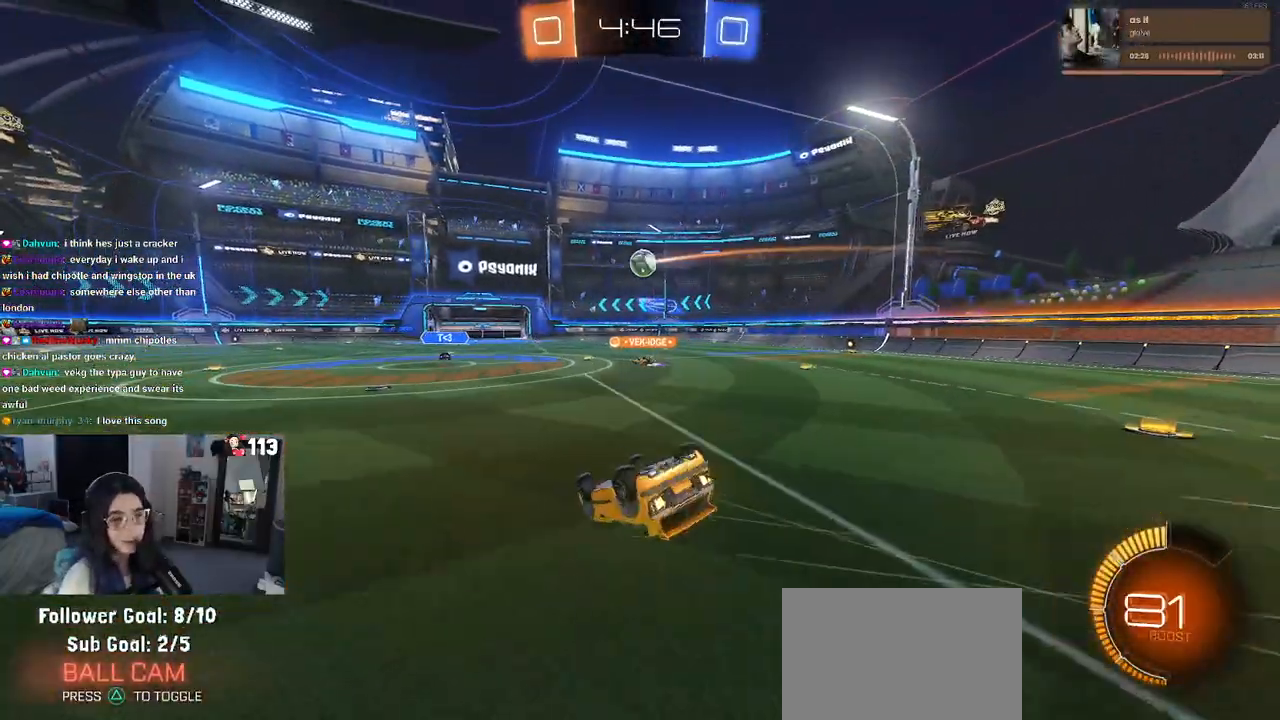
{"buttons": ["R2"], "left_stick": "center", "right_stick": "center", "events": [[350, "SQUARE", "up"], [483, "left_stick", "center"]]}
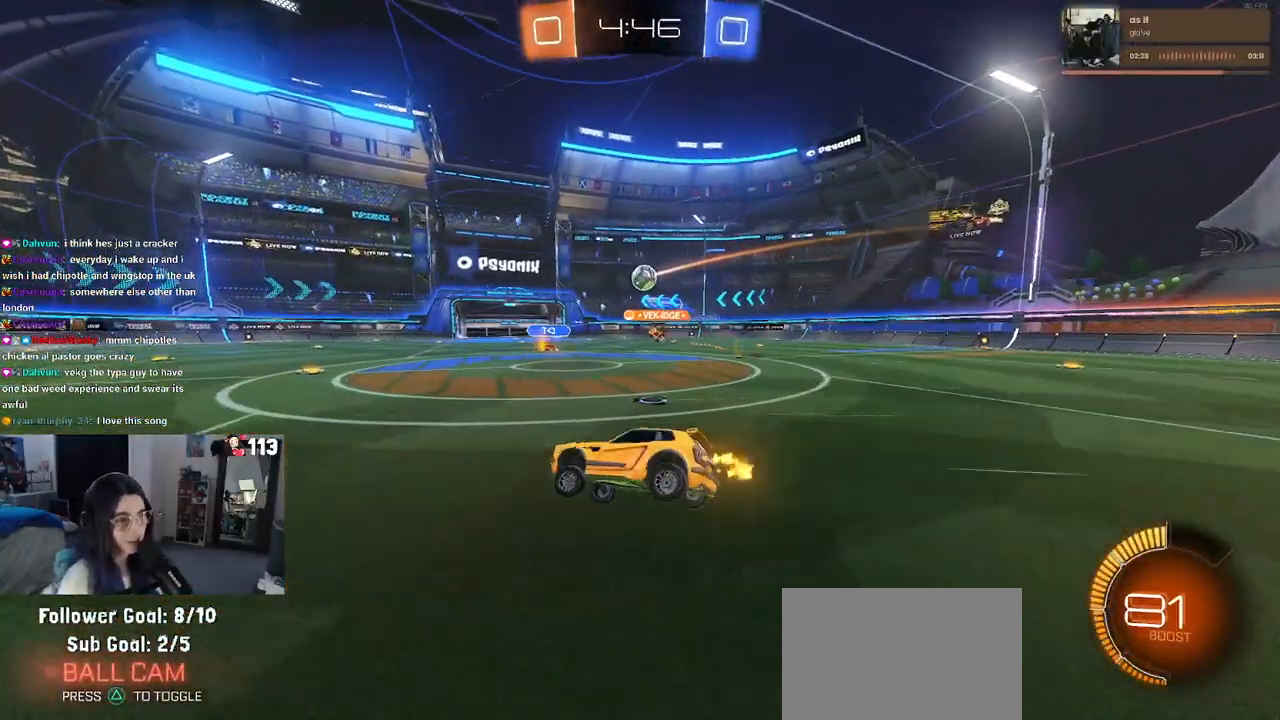
{"buttons": ["R2"], "left_stick": "center", "right_stick": "center", "events": [[100, "left_stick", "right"], [400, "left_stick", "center"]]}
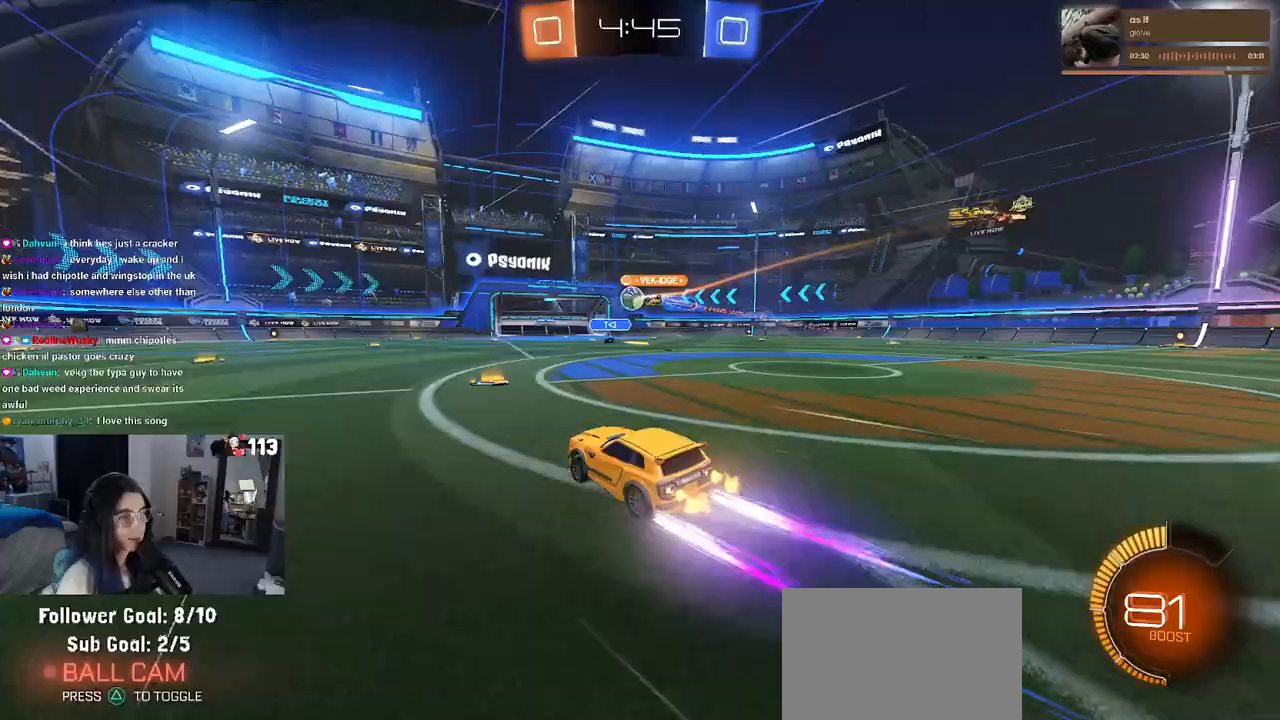
{"buttons": ["R2"], "left_stick": "left", "right_stick": "center", "events": [[283, "left_stick", "left"]]}
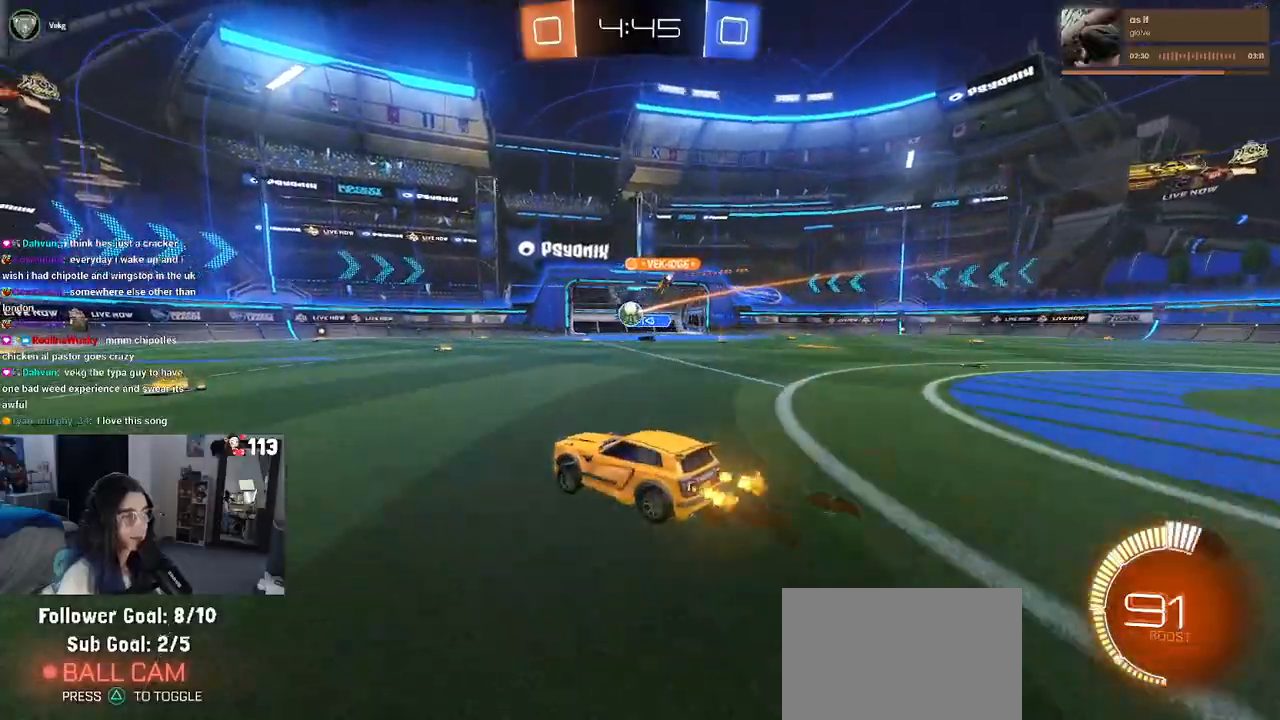
{"buttons": ["R2"], "left_stick": "left", "right_stick": "center", "events": [[217, "R2", "up"], [217, "left_stick", "center"], [267, "L2", "down"], [317, "left_stick", "right"], [400, "R2", "down"], [417, "left_stick", "center"], [450, "L2", "up"], [500, "left_stick", "left"]]}
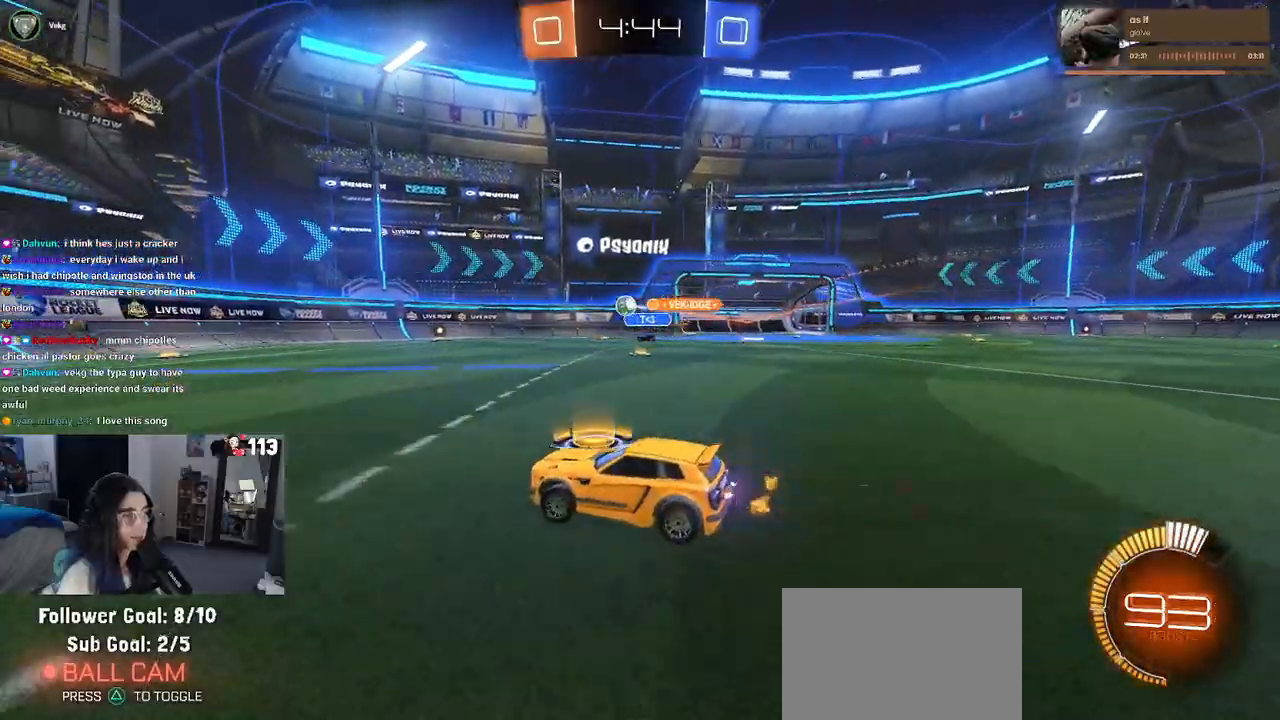
{"buttons": ["R2"], "left_stick": "right", "right_stick": "center", "events": [[133, "left_stick", "center"], [200, "left_stick", "right"], [267, "left_stick", "center"], [400, "left_stick", "right"]]}
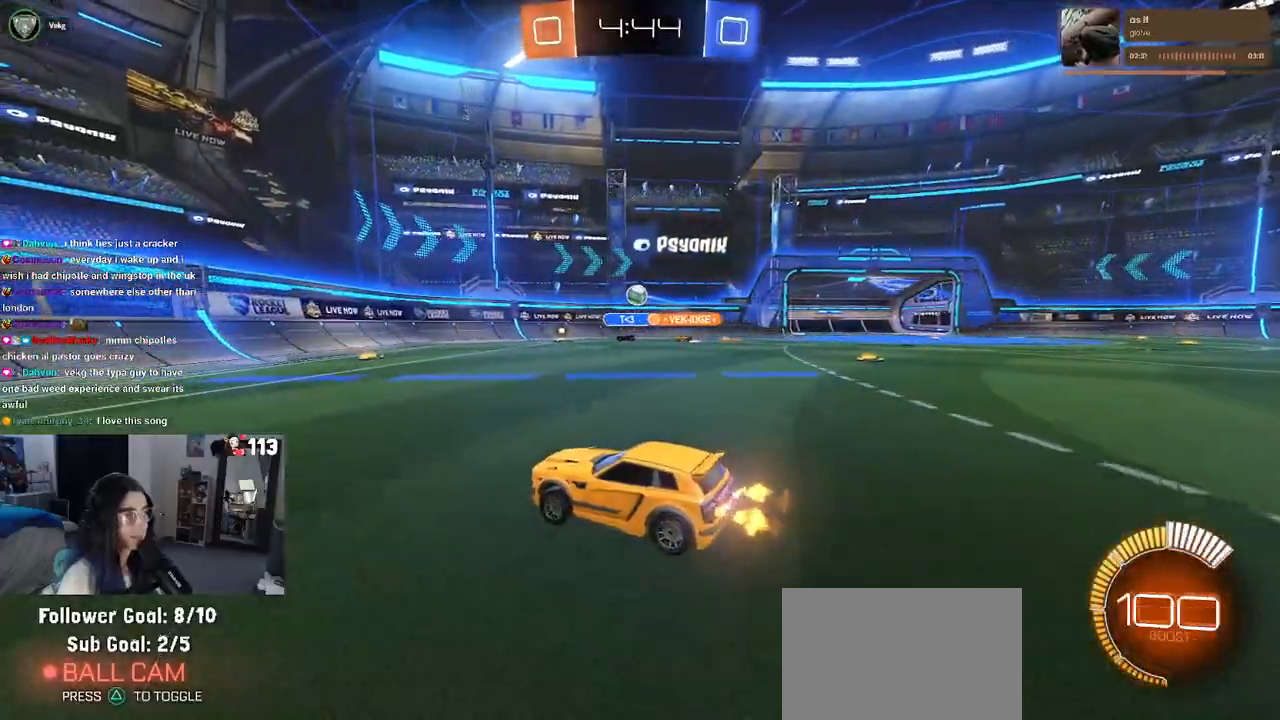
{"buttons": ["R1", "R2"], "left_stick": "left", "right_stick": "center", "events": [[100, "R1", "down"], [200, "left_stick", "down-right"], [283, "CROSS", "down"], [300, "left_stick", "down"], [467, "CROSS", "up"], [500, "left_stick", "left"]]}
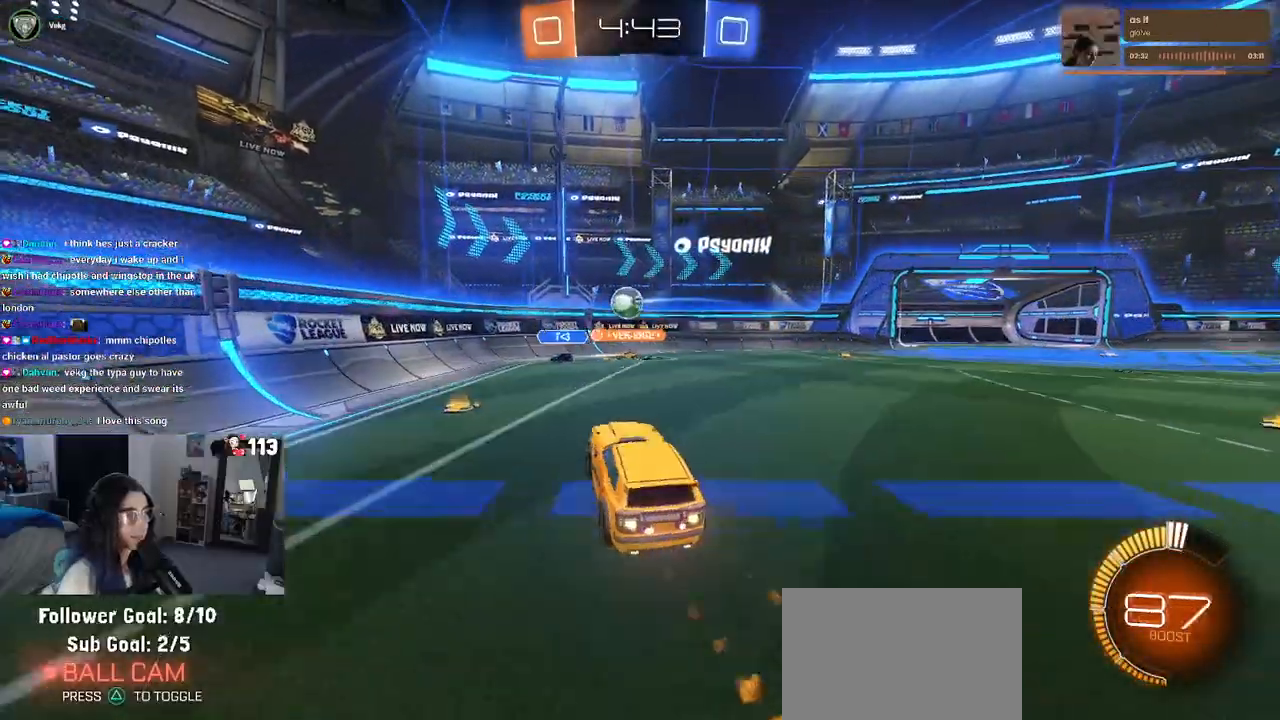
{"buttons": ["R2"], "left_stick": "down-right", "right_stick": "center", "events": [[83, "CROSS", "down"], [217, "CROSS", "up"], [217, "R1", "up"], [233, "left_stick", "down"], [383, "left_stick", "down-right"]]}
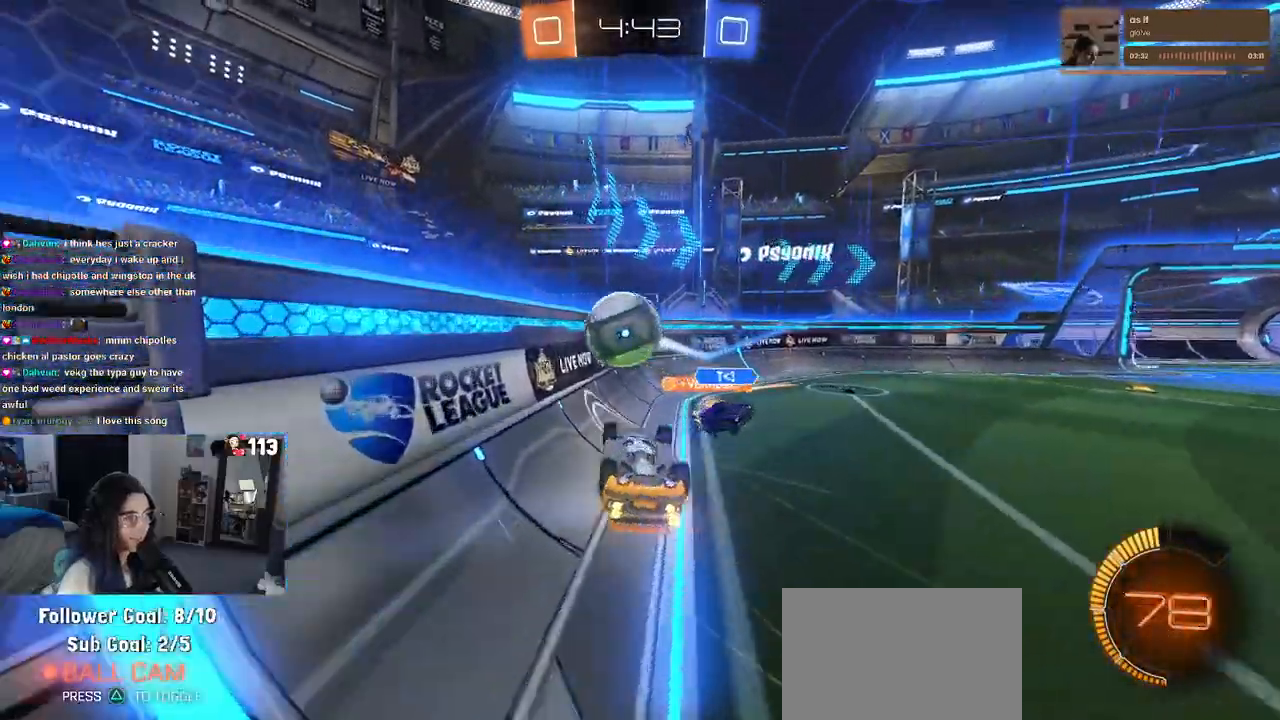
{"buttons": ["SQUARE", "R2"], "left_stick": "down-right", "right_stick": "center", "events": [[483, "SQUARE", "down"]]}
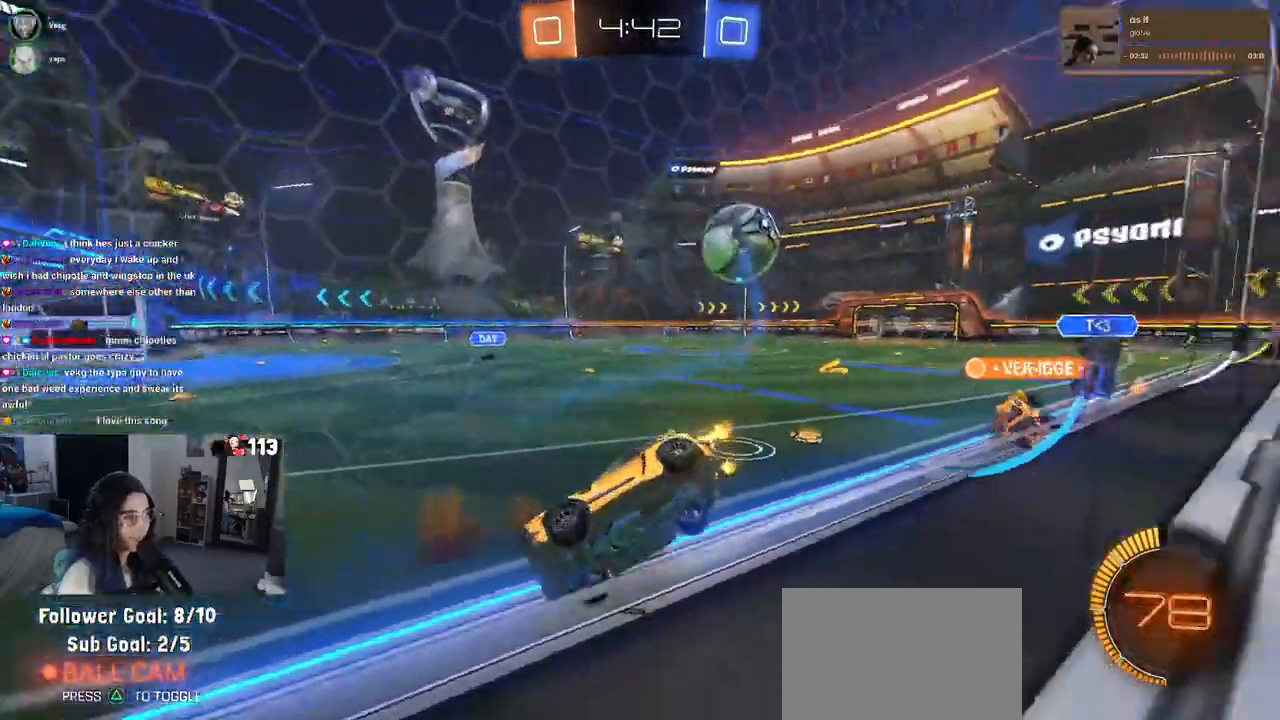
{"buttons": ["R1", "R2"], "left_stick": "down-right", "right_stick": "center", "events": [[83, "SQUARE", "up"], [350, "R1", "down"]]}
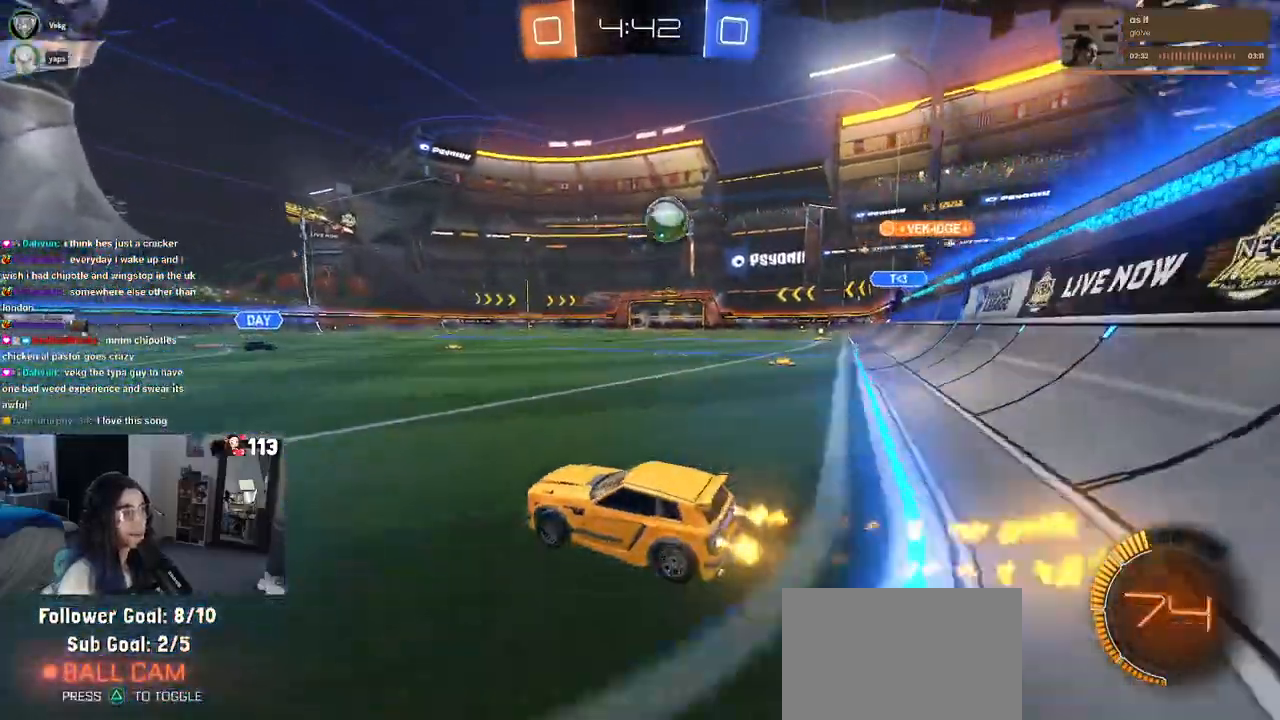
{"buttons": ["R1", "R2"], "left_stick": "center", "right_stick": "center", "events": [[433, "left_stick", "center"]]}
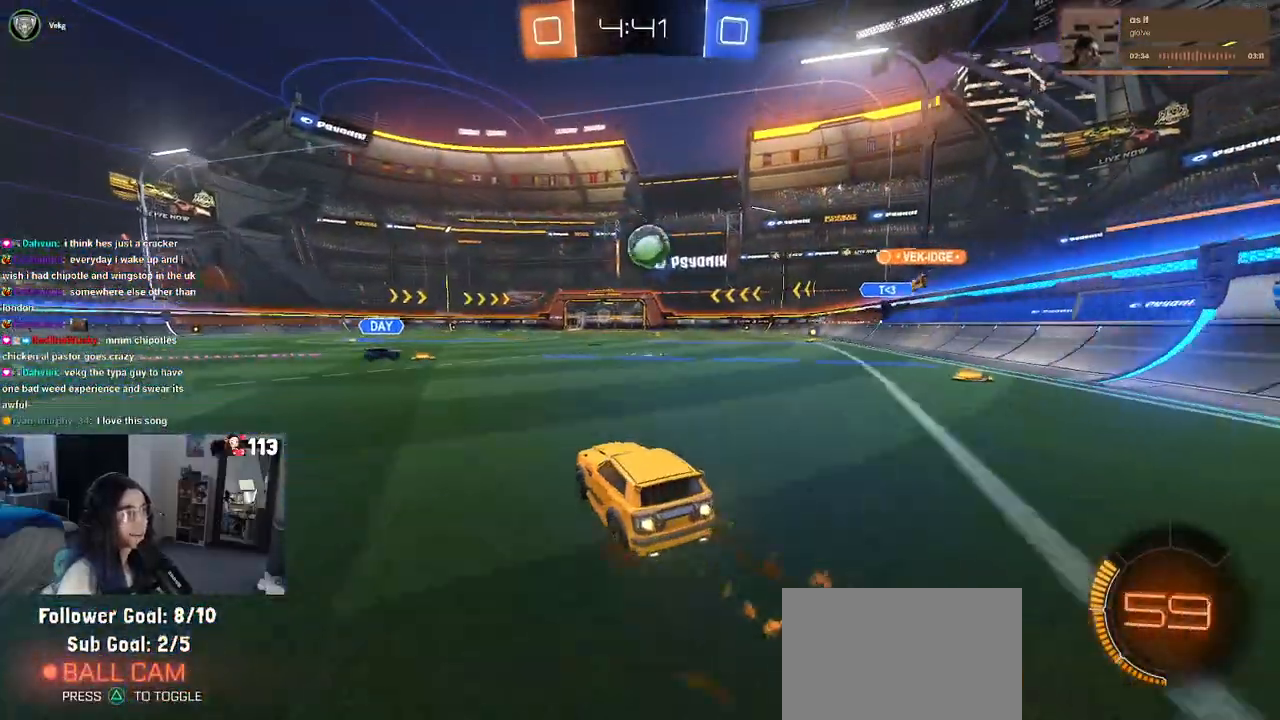
{"buttons": ["R1", "R2"], "left_stick": "center", "right_stick": "center", "events": []}
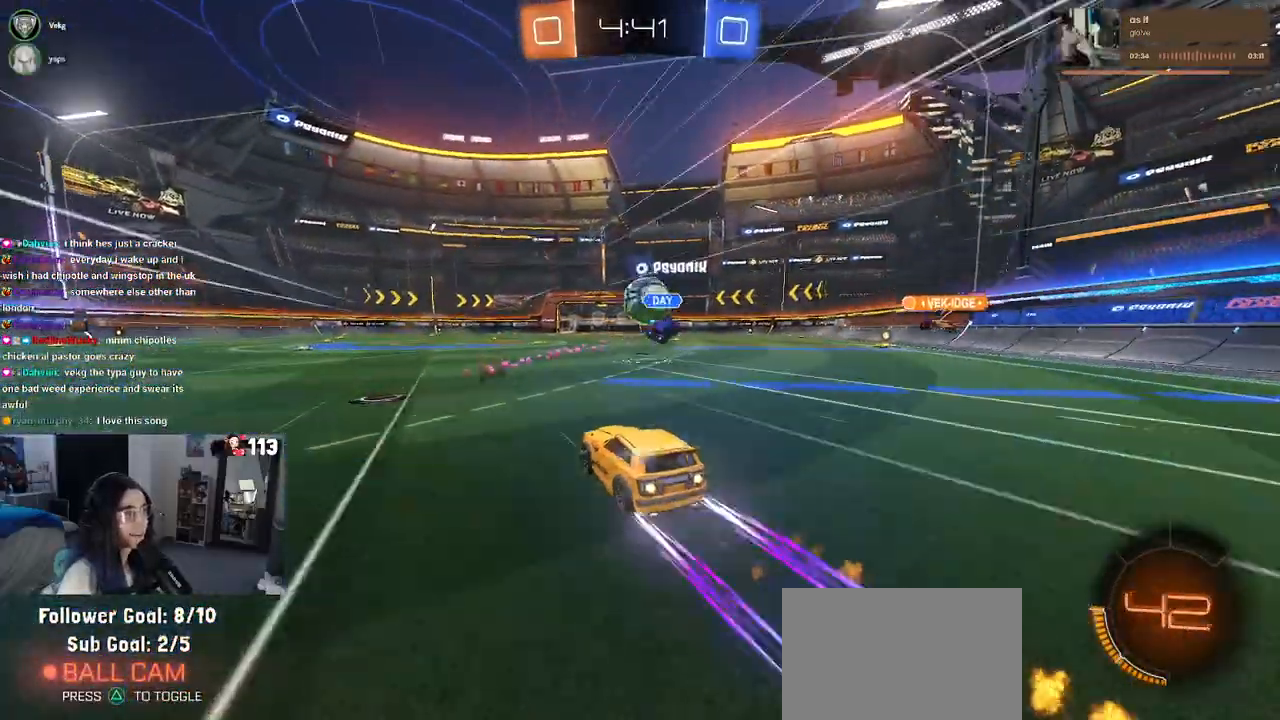
{"buttons": ["R2"], "left_stick": "right", "right_stick": "center", "events": [[150, "R1", "up"], [183, "left_stick", "down-right"], [417, "left_stick", "right"]]}
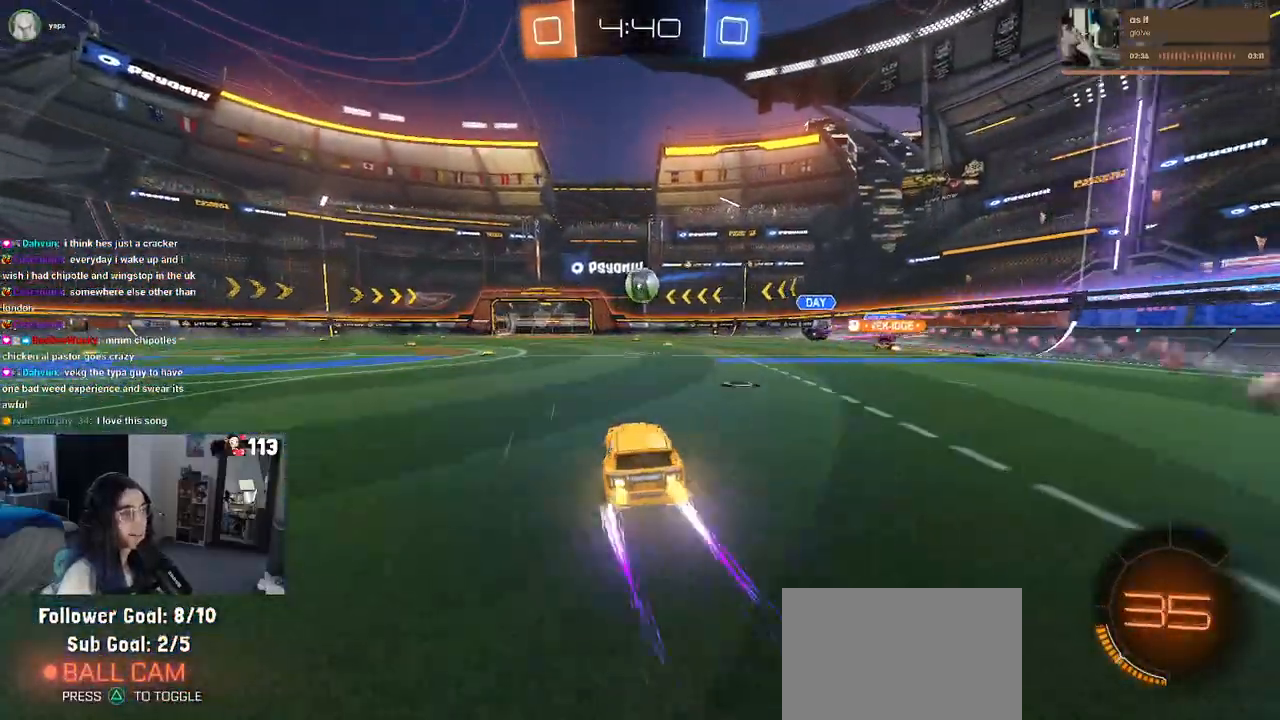
{"buttons": ["R2"], "left_stick": "center", "right_stick": "center", "events": [[100, "left_stick", "center"]]}
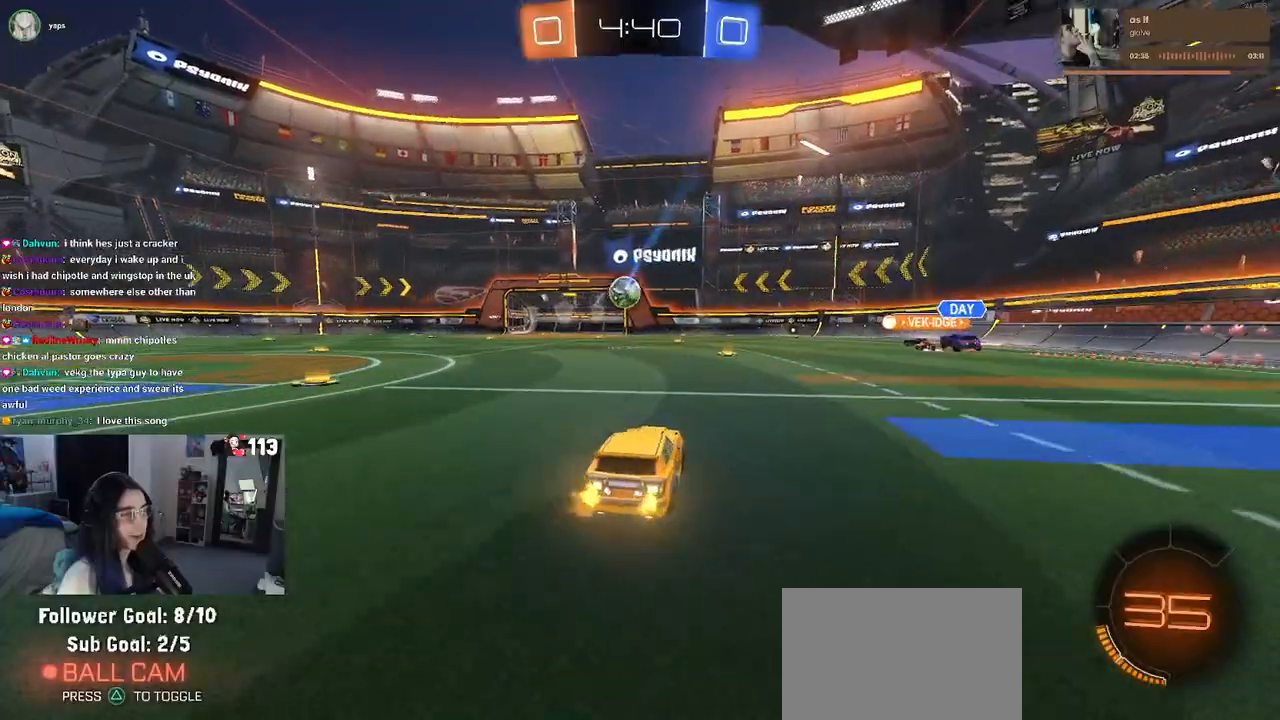
{"buttons": ["R2"], "left_stick": "left", "right_stick": "center", "events": [[383, "left_stick", "left"]]}
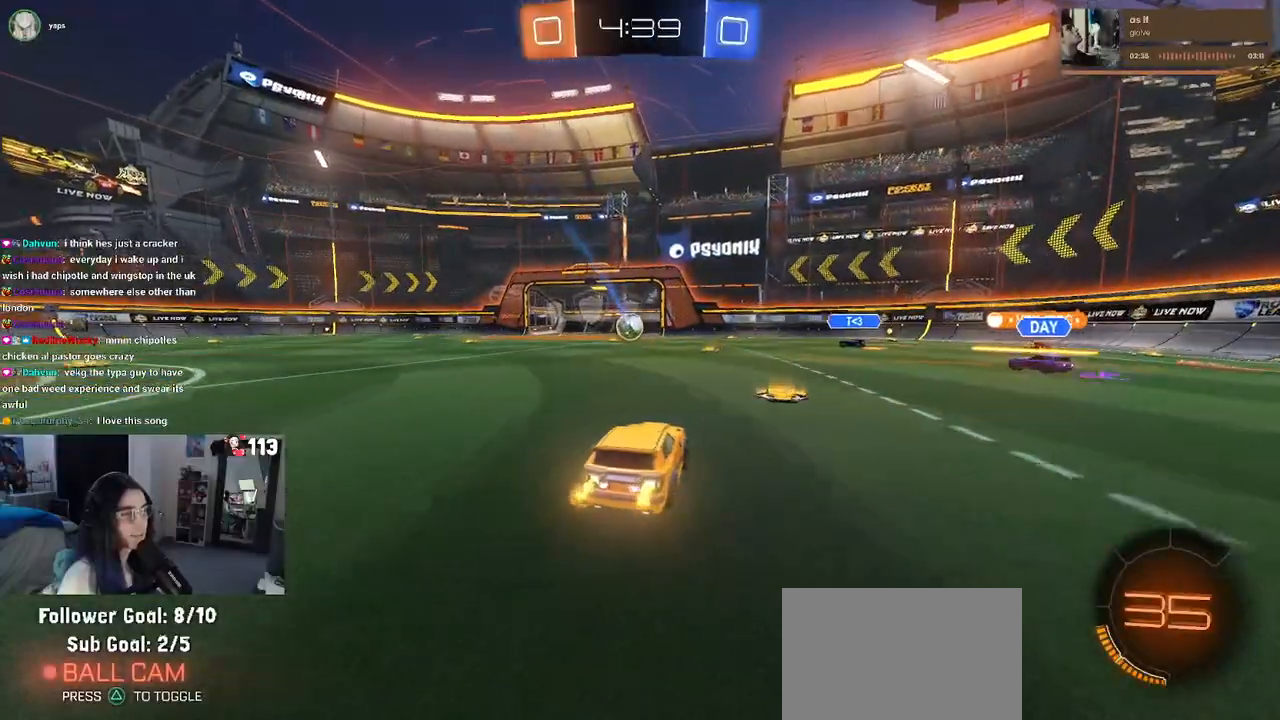
{"buttons": ["R2"], "left_stick": "center", "right_stick": "center", "events": [[17, "left_stick", "center"], [300, "left_stick", "left"], [467, "left_stick", "center"]]}
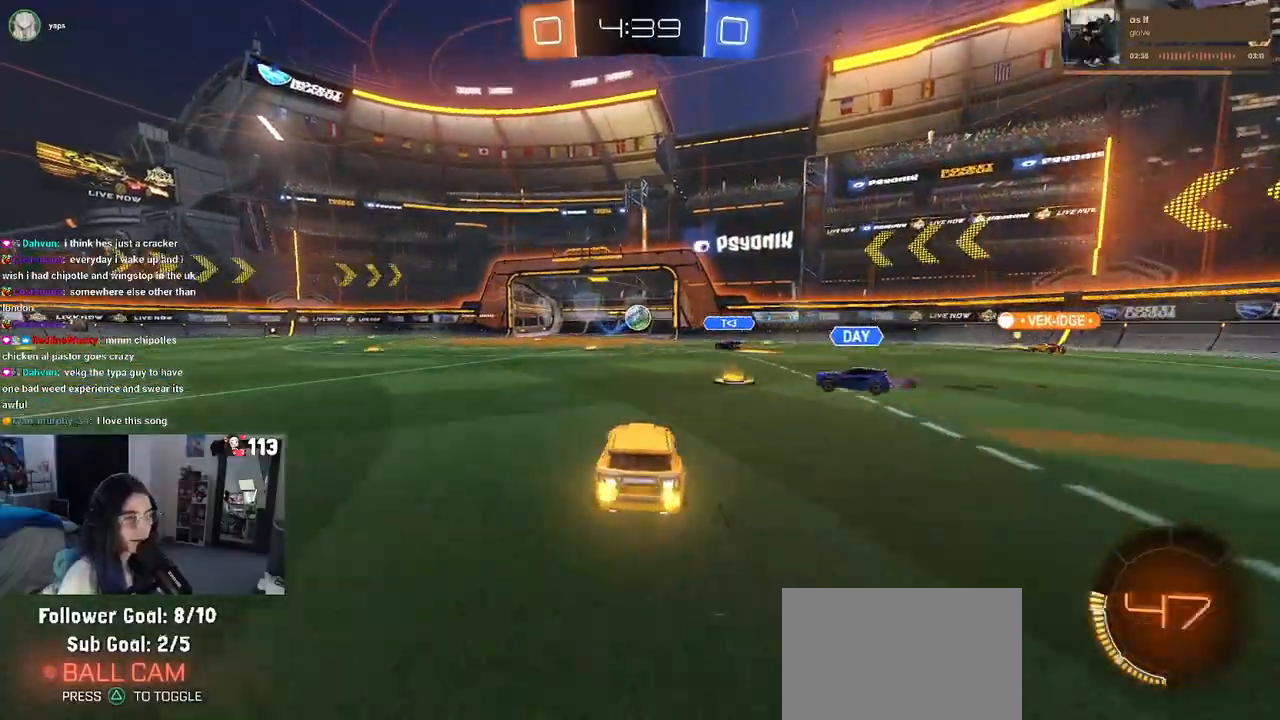
{"buttons": ["R2"], "left_stick": "center", "right_stick": "center", "events": [[83, "R1", "down"], [200, "left_stick", "right"], [367, "left_stick", "center"], [450, "R1", "up"]]}